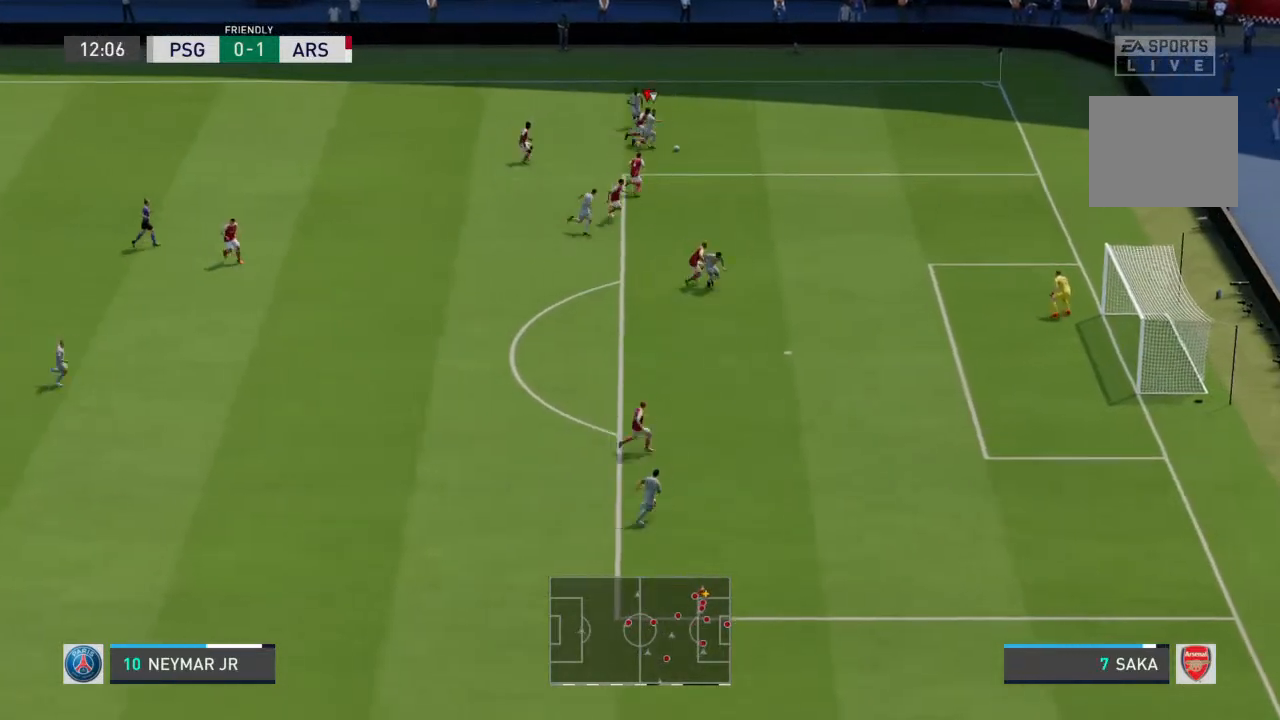
Gameplay with a controller (PlayStation layout); each line is a JSON object with the inputs held at the frame after it. "events" lists button and stick changes between this image and that frame as [ms after this image, input, new state], when the widget could be followed in between. Not read: L3 R3.
{"buttons": ["R2"], "left_stick": "down-right", "right_stick": "center", "events": []}
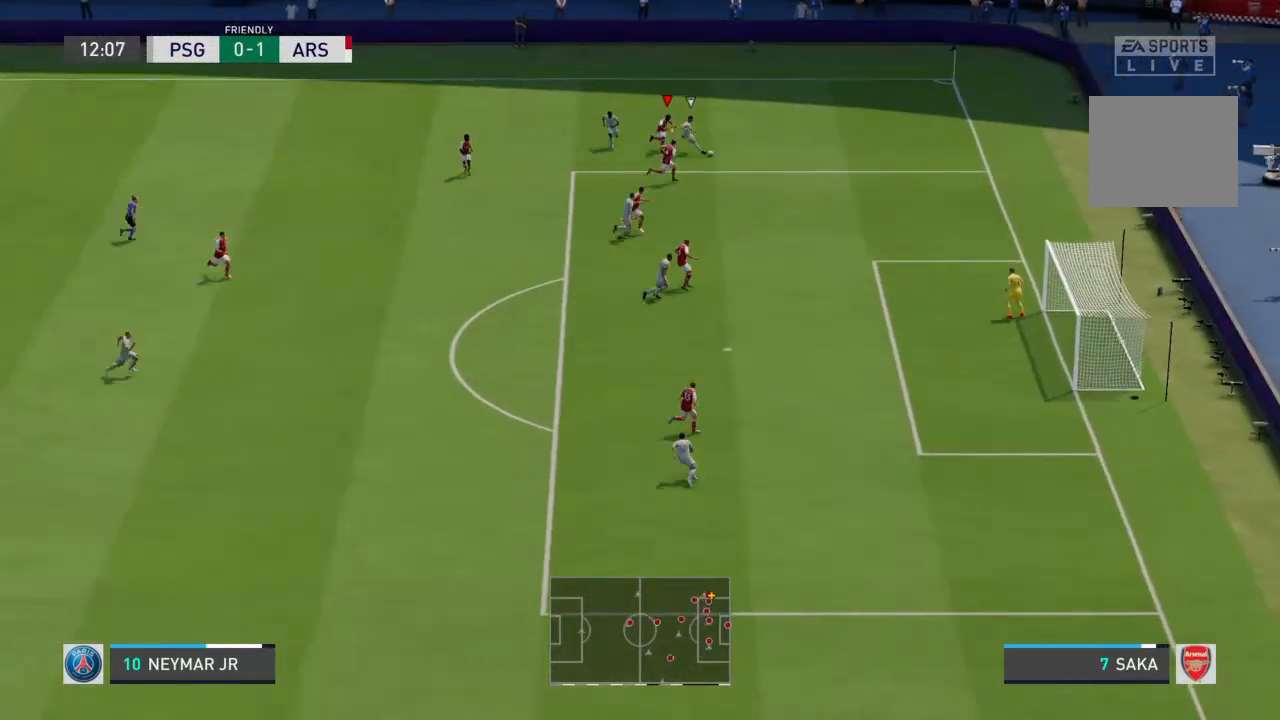
{"buttons": ["R2"], "left_stick": "down-right", "right_stick": "center", "events": []}
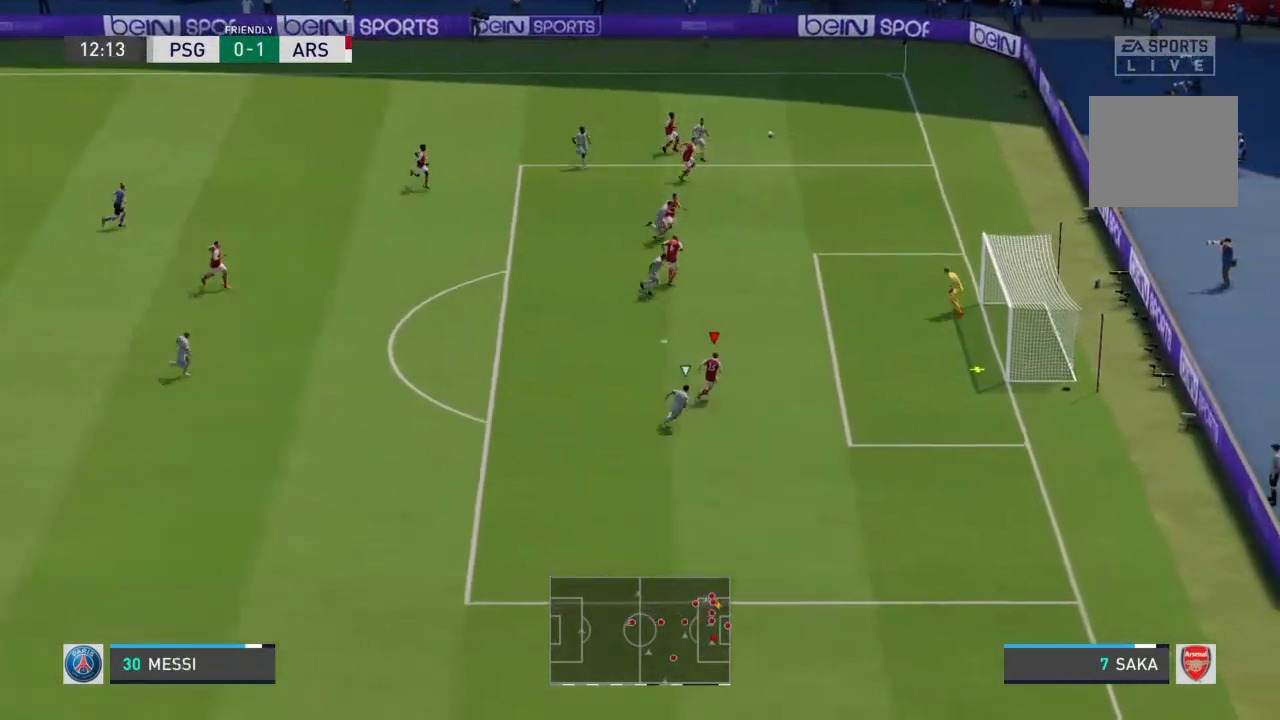
{"buttons": [], "left_stick": "up-right", "right_stick": "center", "events": [[367, "R2", "up"], [500, "left_stick", "up-right"]]}
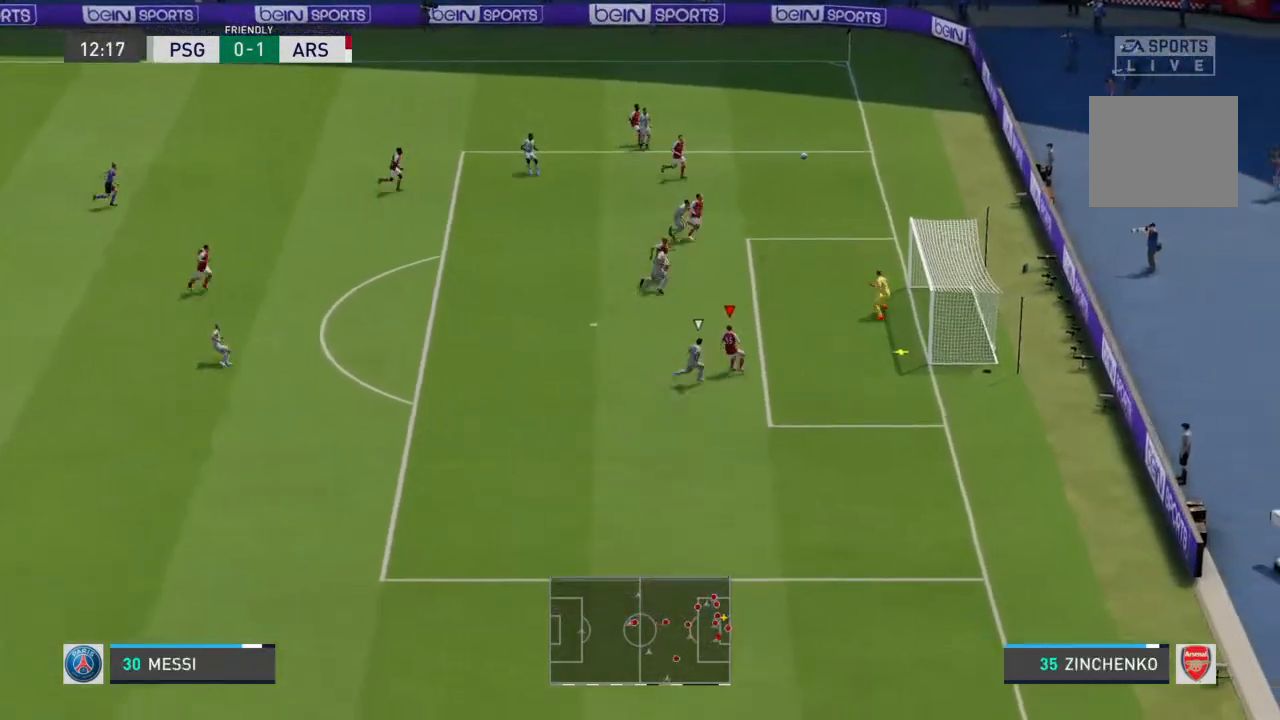
{"buttons": [], "left_stick": "up-right", "right_stick": "center", "events": []}
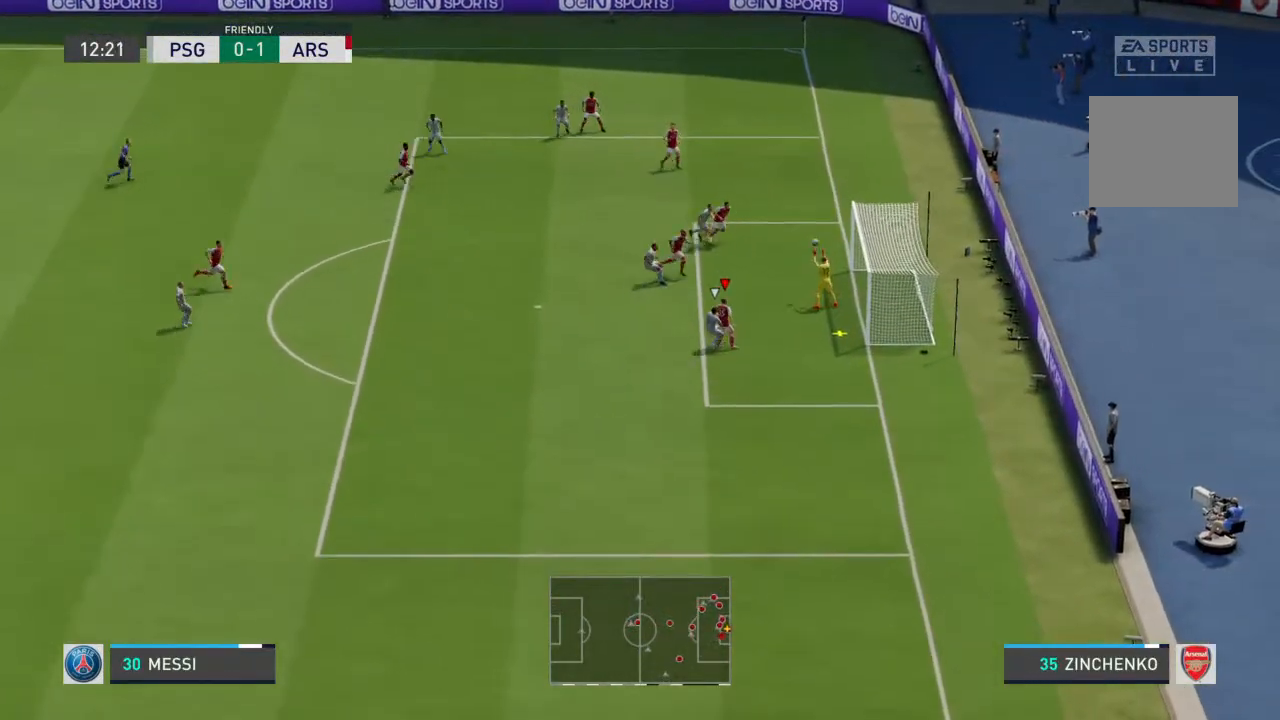
{"buttons": [], "left_stick": "center", "right_stick": "center", "events": [[167, "left_stick", "center"]]}
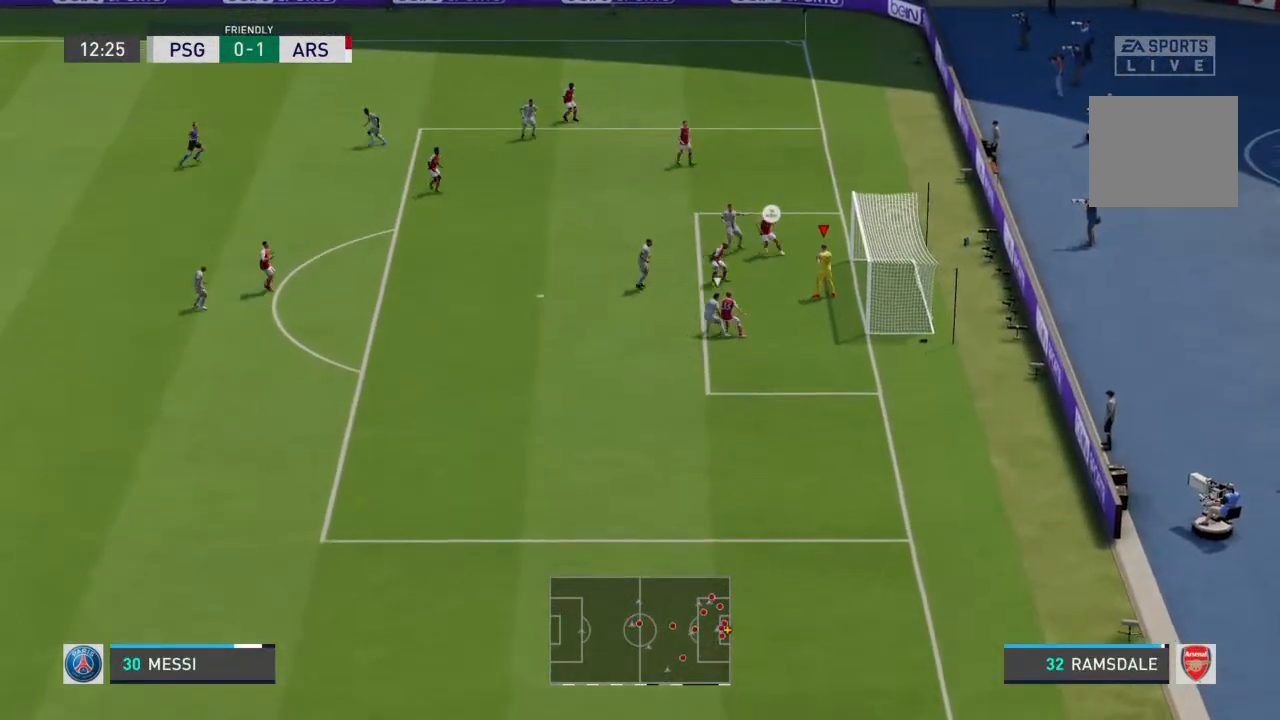
{"buttons": [], "left_stick": "center", "right_stick": "center", "events": []}
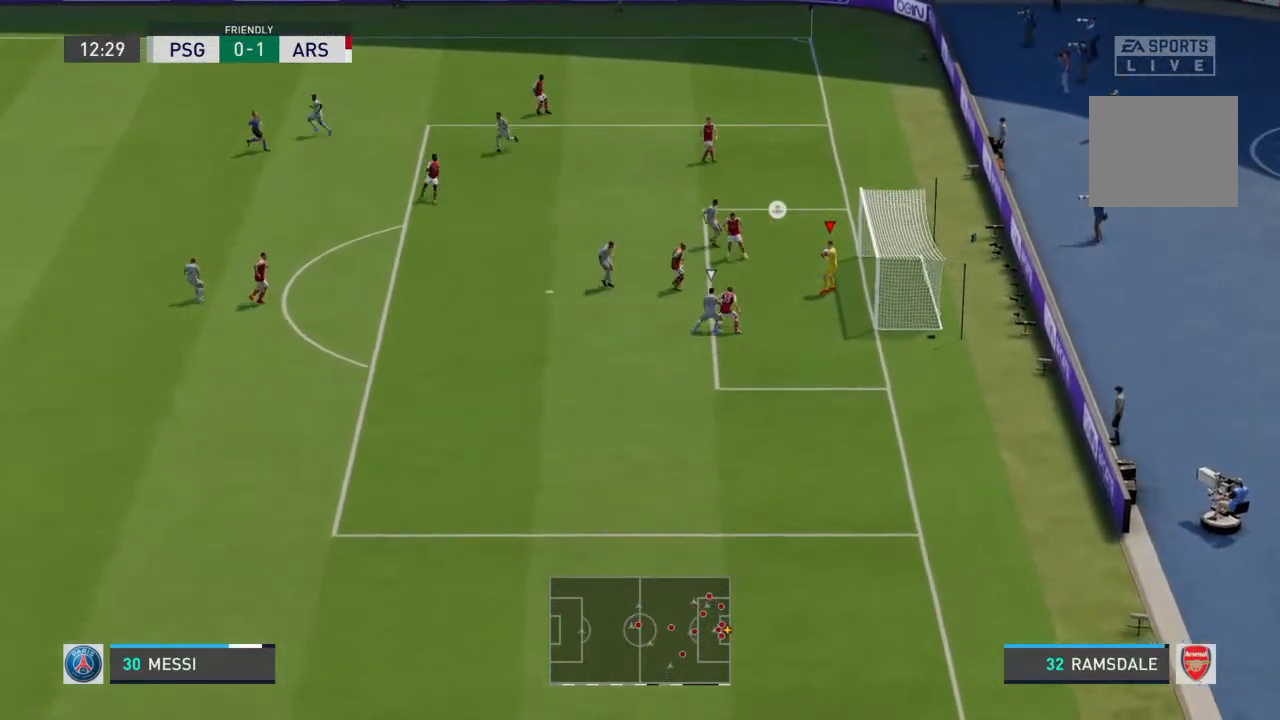
{"buttons": [], "left_stick": "center", "right_stick": "center", "events": []}
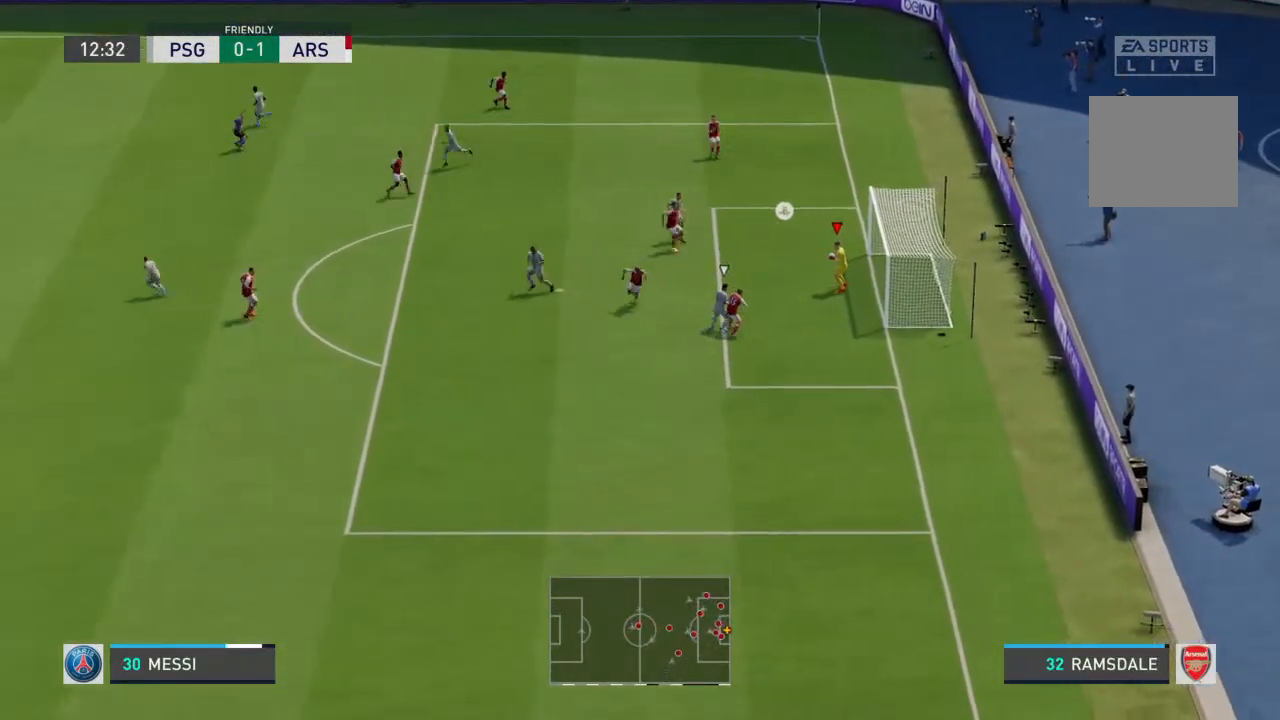
{"buttons": [], "left_stick": "center", "right_stick": "center", "events": []}
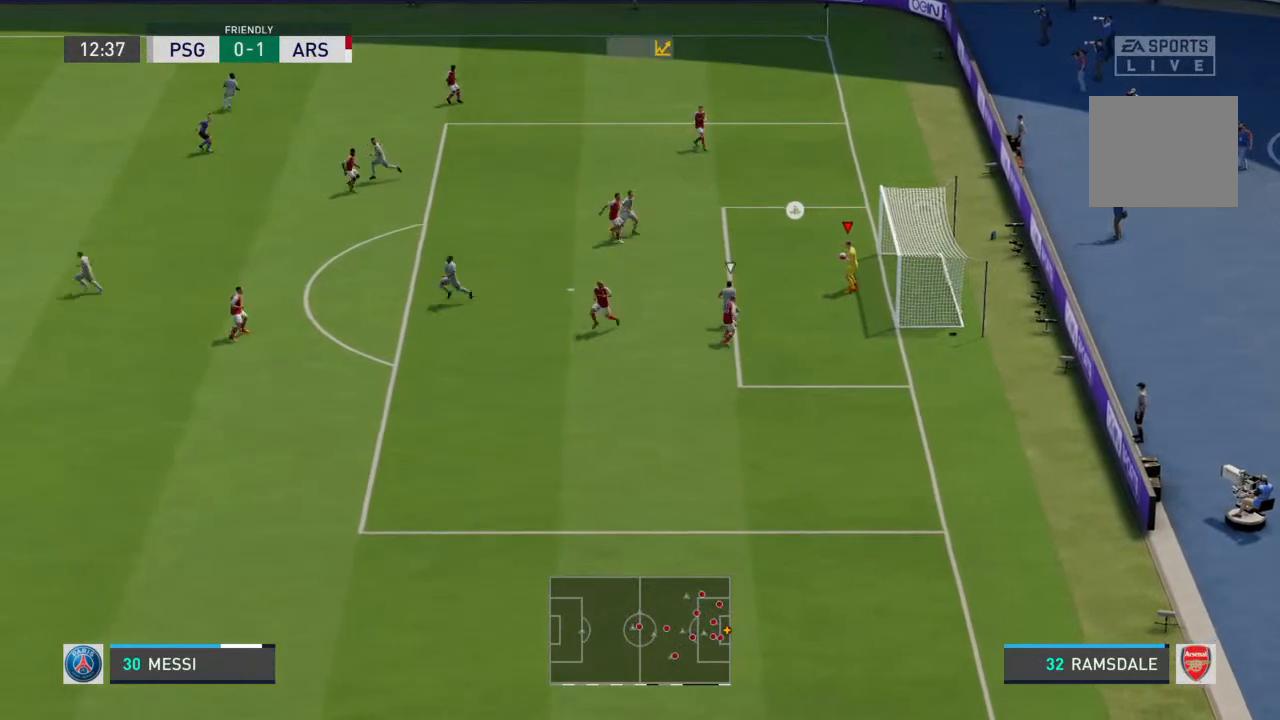
{"buttons": [], "left_stick": "down-left", "right_stick": "center", "events": [[500, "left_stick", "down-left"]]}
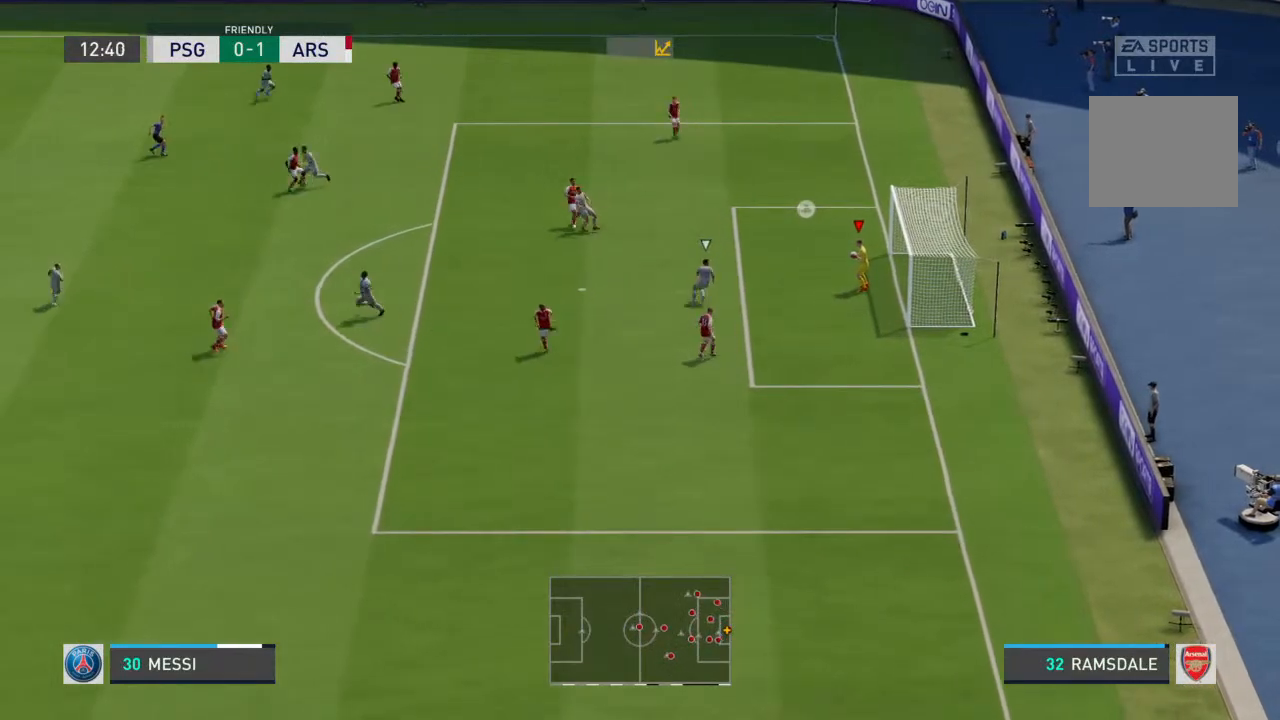
{"buttons": [], "left_stick": "center", "right_stick": "center", "events": [[33, "CROSS", "down"], [300, "CROSS", "up"], [367, "left_stick", "center"]]}
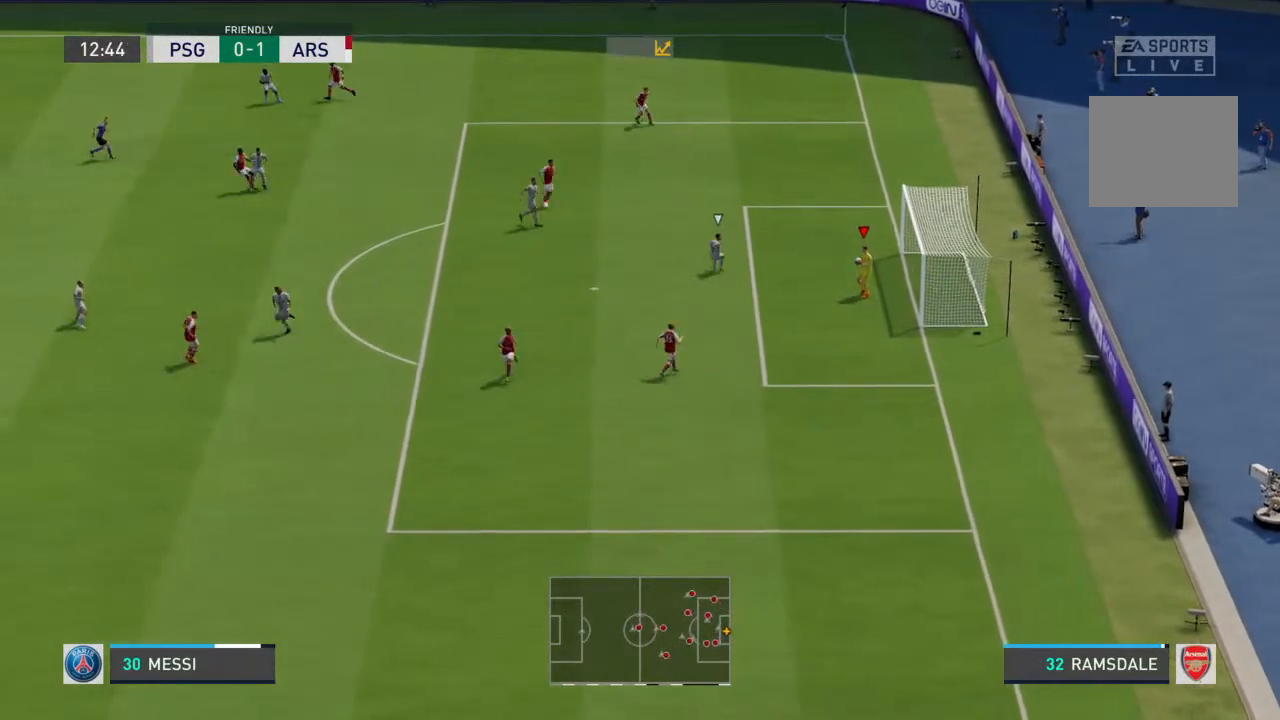
{"buttons": [], "left_stick": "center", "right_stick": "center", "events": []}
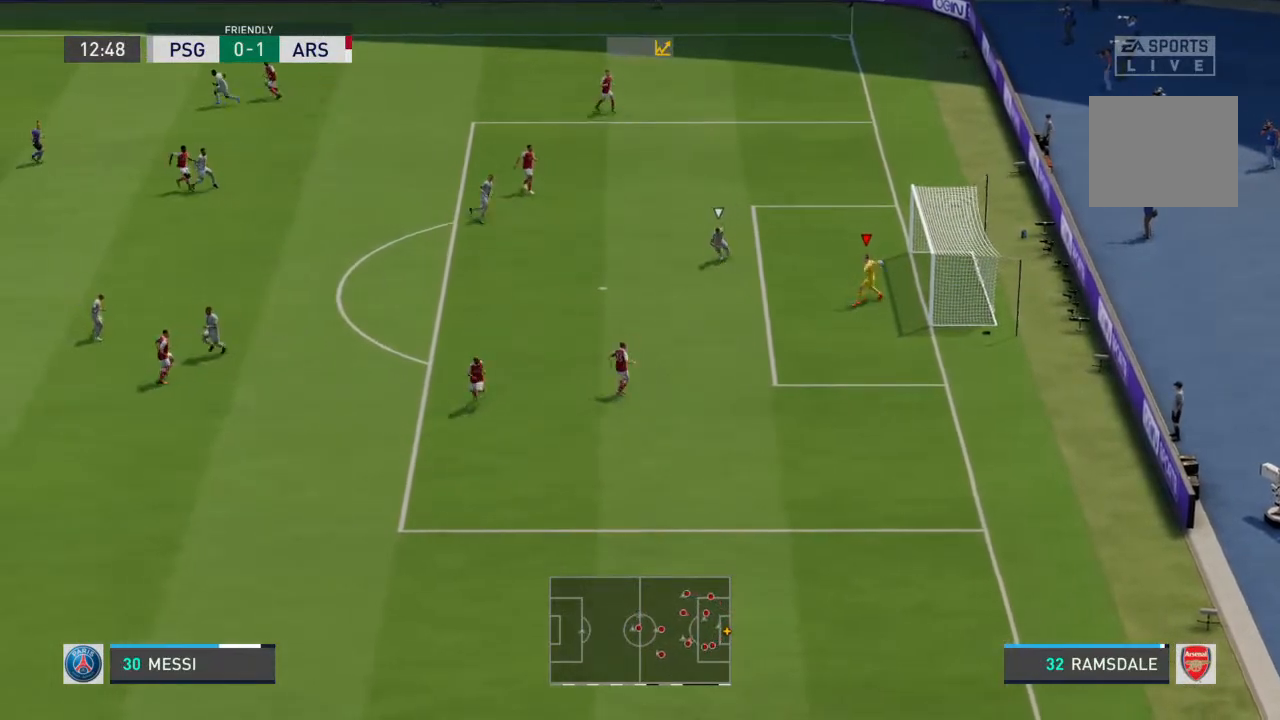
{"buttons": [], "left_stick": "center", "right_stick": "center", "events": []}
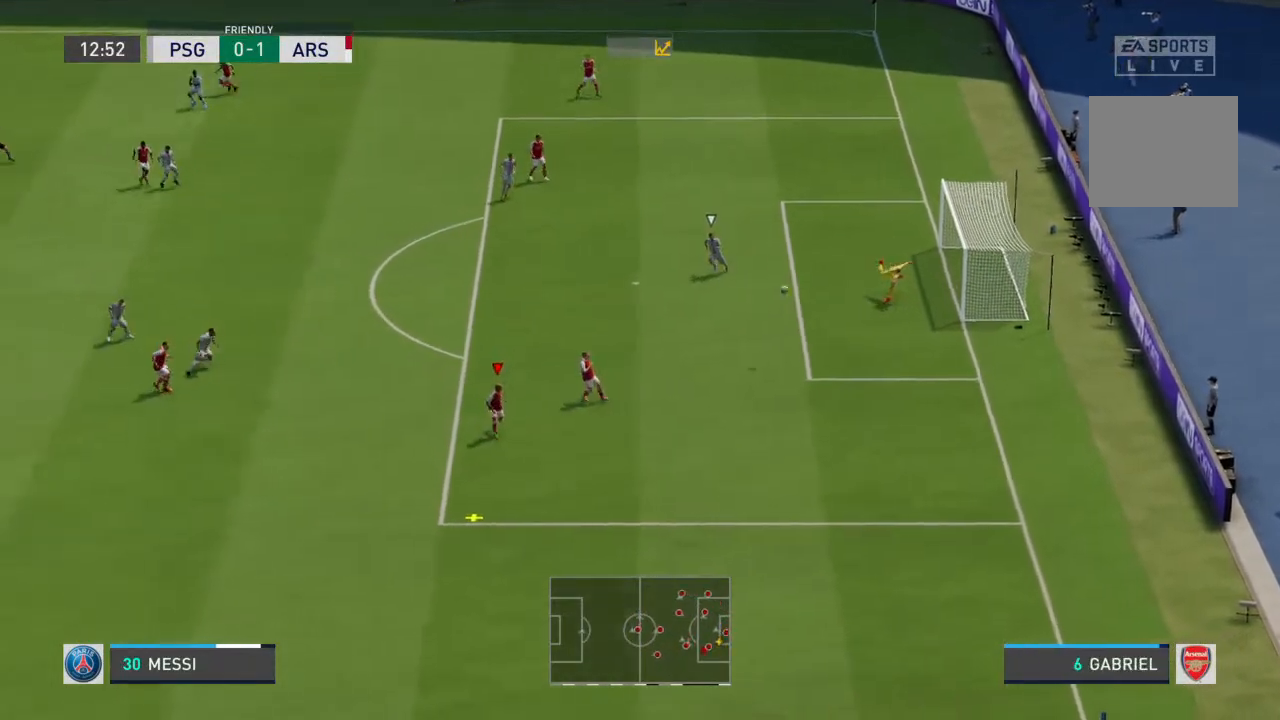
{"buttons": [], "left_stick": "center", "right_stick": "center", "events": []}
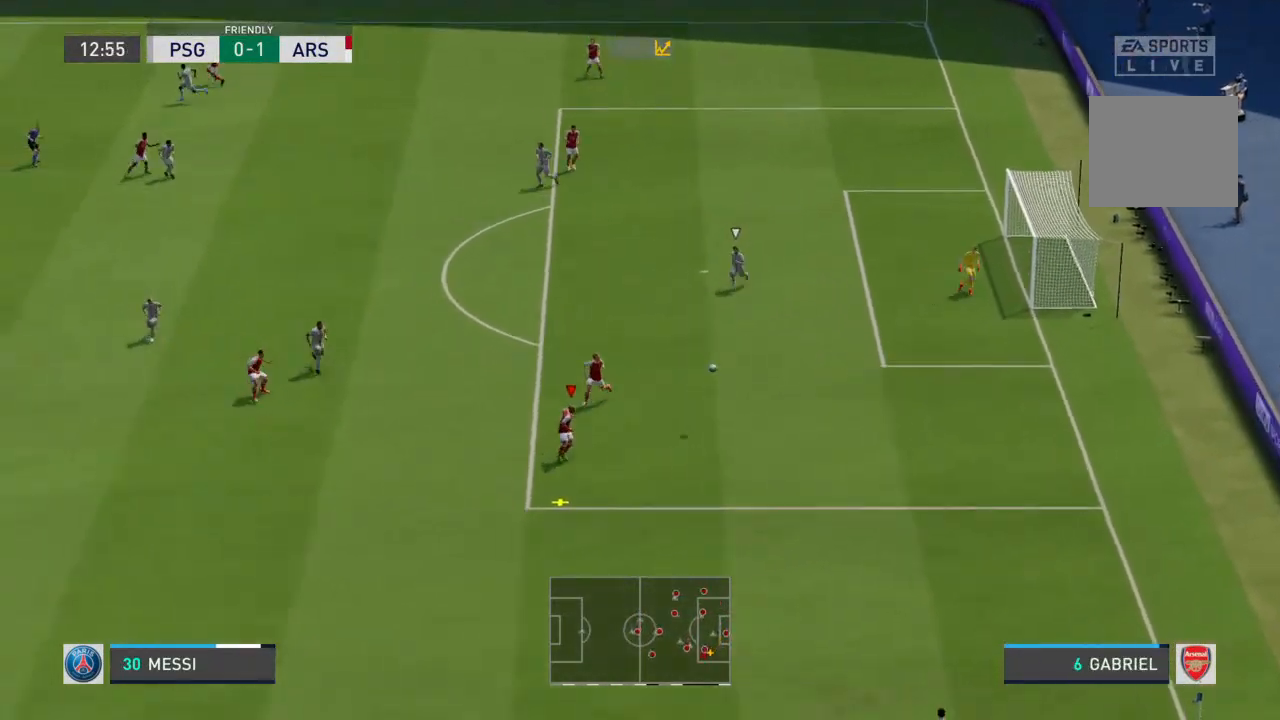
{"buttons": [], "left_stick": "down-left", "right_stick": "center", "events": [[33, "left_stick", "down-left"]]}
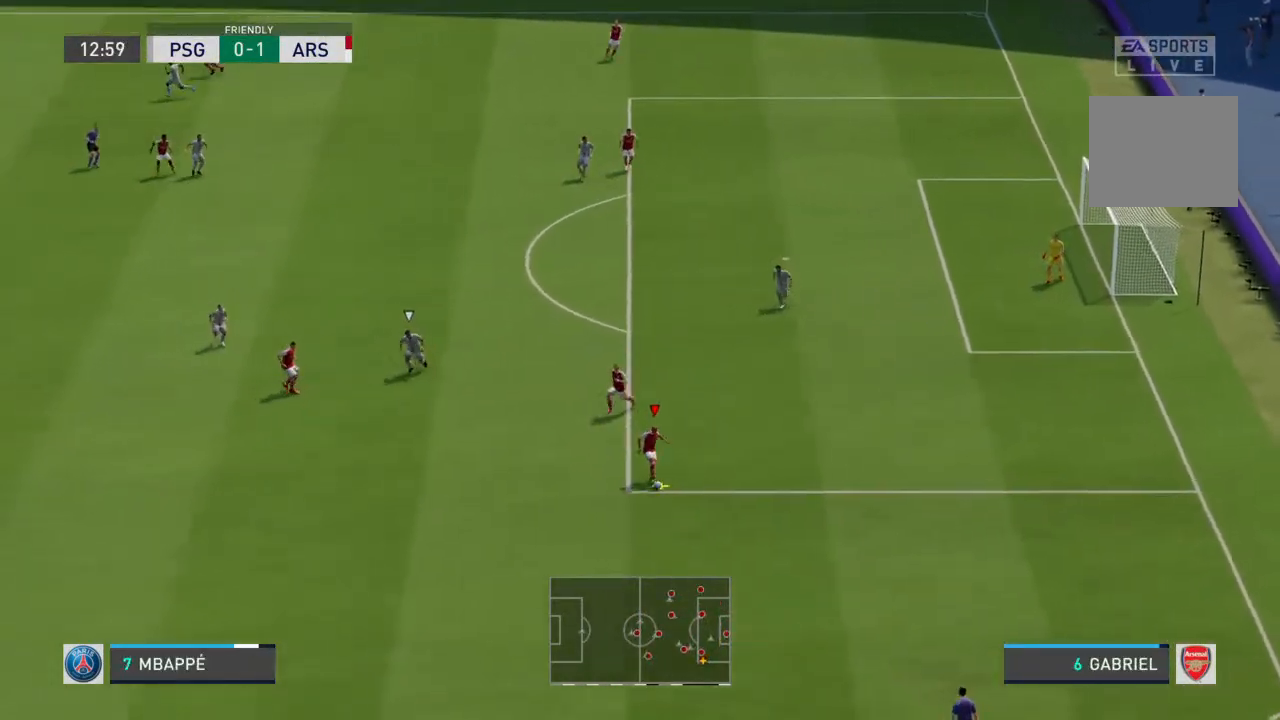
{"buttons": [], "left_stick": "down-left", "right_stick": "center", "events": []}
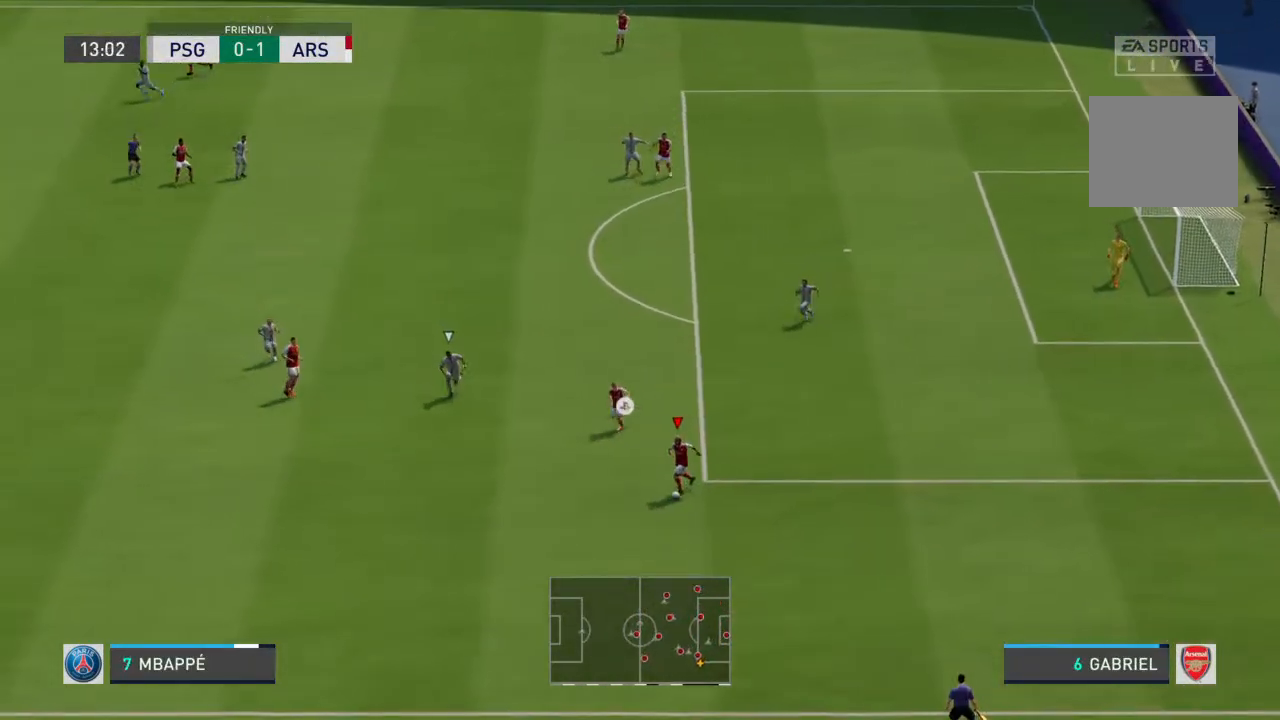
{"buttons": [], "left_stick": "down-left", "right_stick": "center", "events": []}
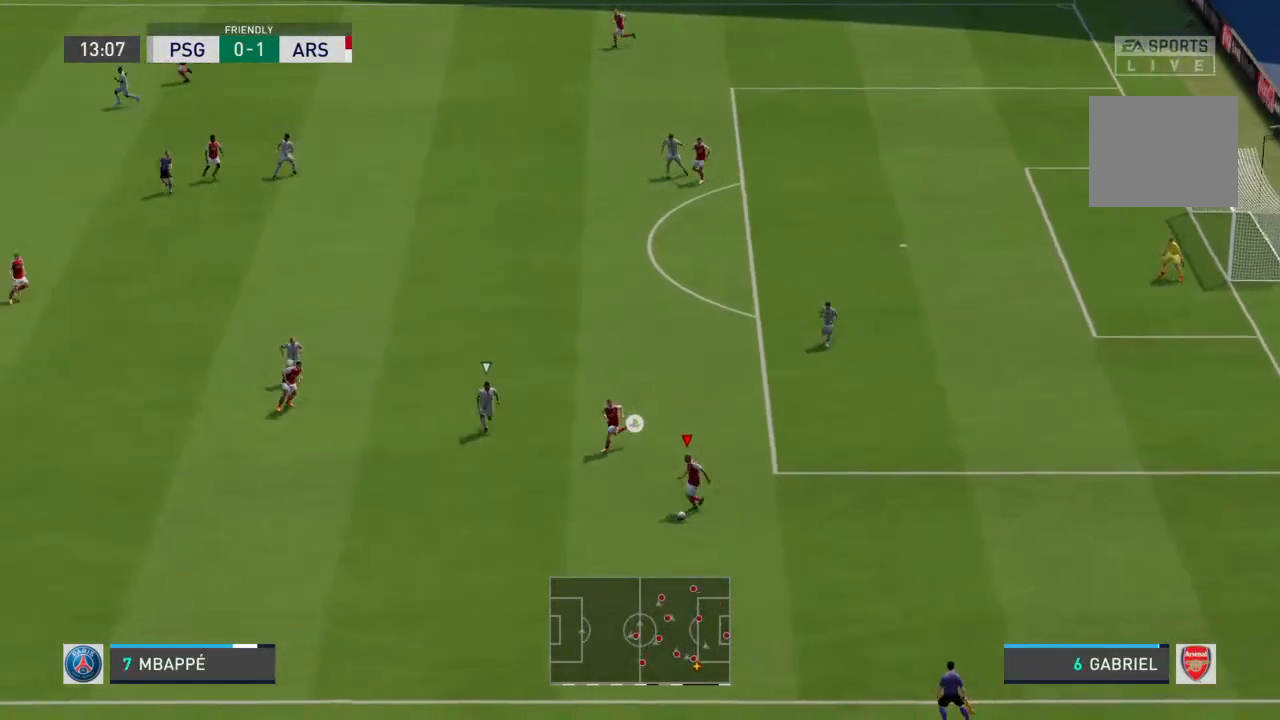
{"buttons": [], "left_stick": "up", "right_stick": "center", "events": [[33, "left_stick", "left"], [300, "left_stick", "up-left"], [500, "left_stick", "up"]]}
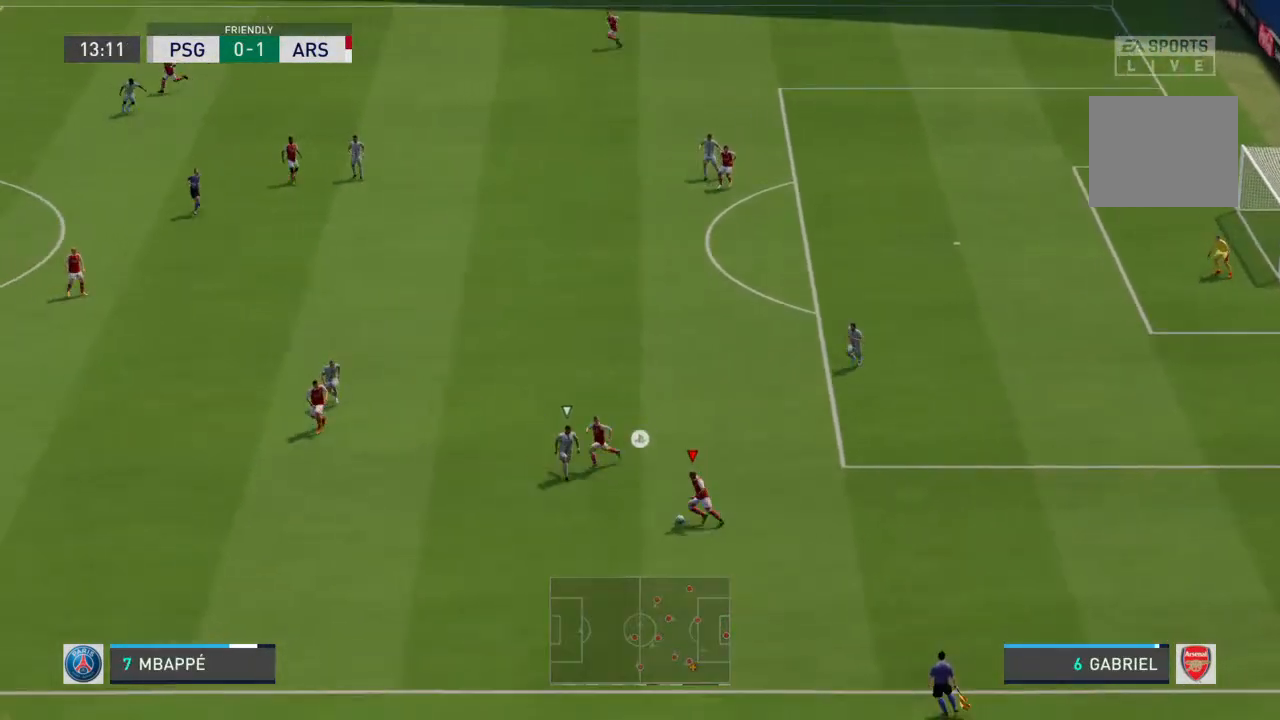
{"buttons": [], "left_stick": "up", "right_stick": "center", "events": []}
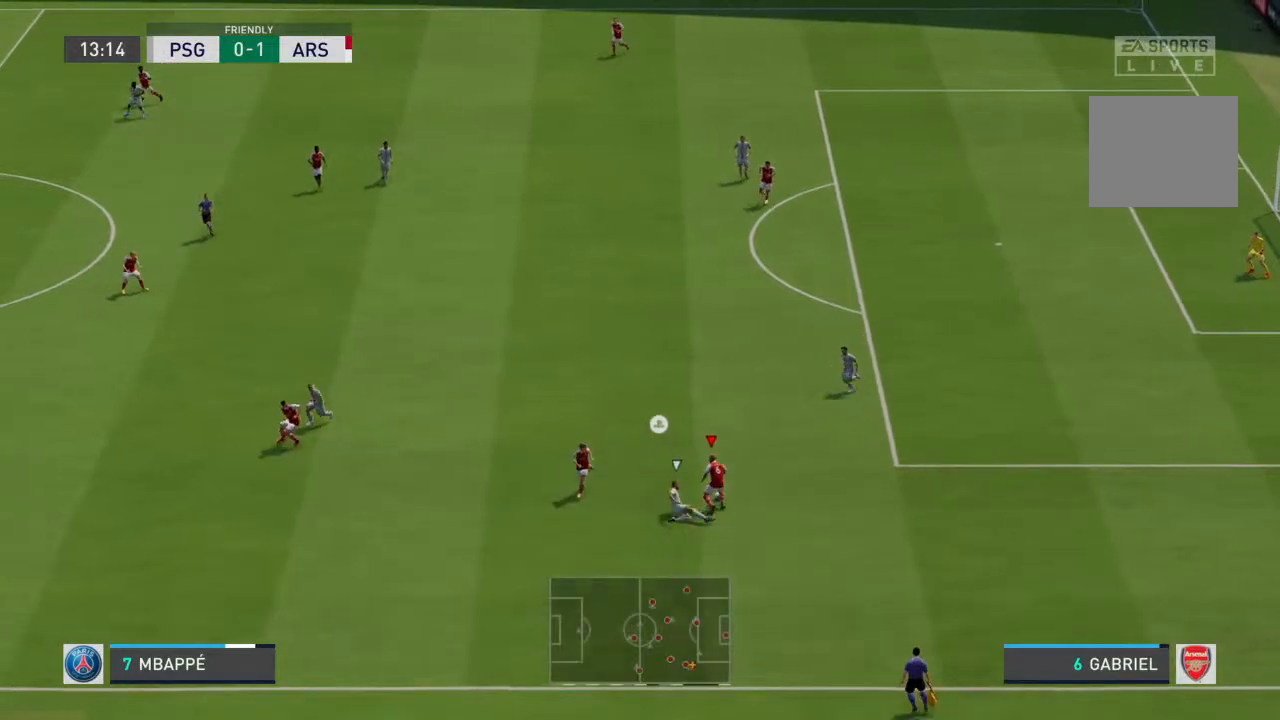
{"buttons": [], "left_stick": "up-left", "right_stick": "center", "events": [[367, "left_stick", "up-left"]]}
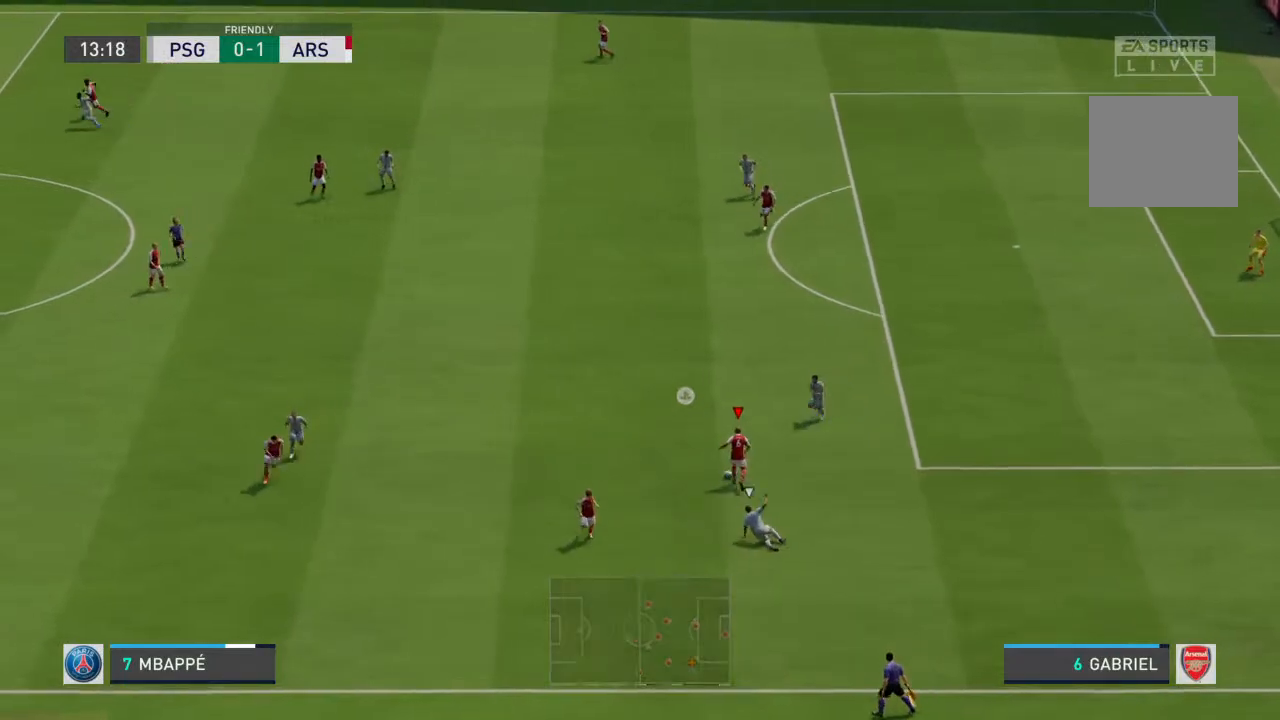
{"buttons": [], "left_stick": "down-left", "right_stick": "center", "events": [[333, "left_stick", "down-left"]]}
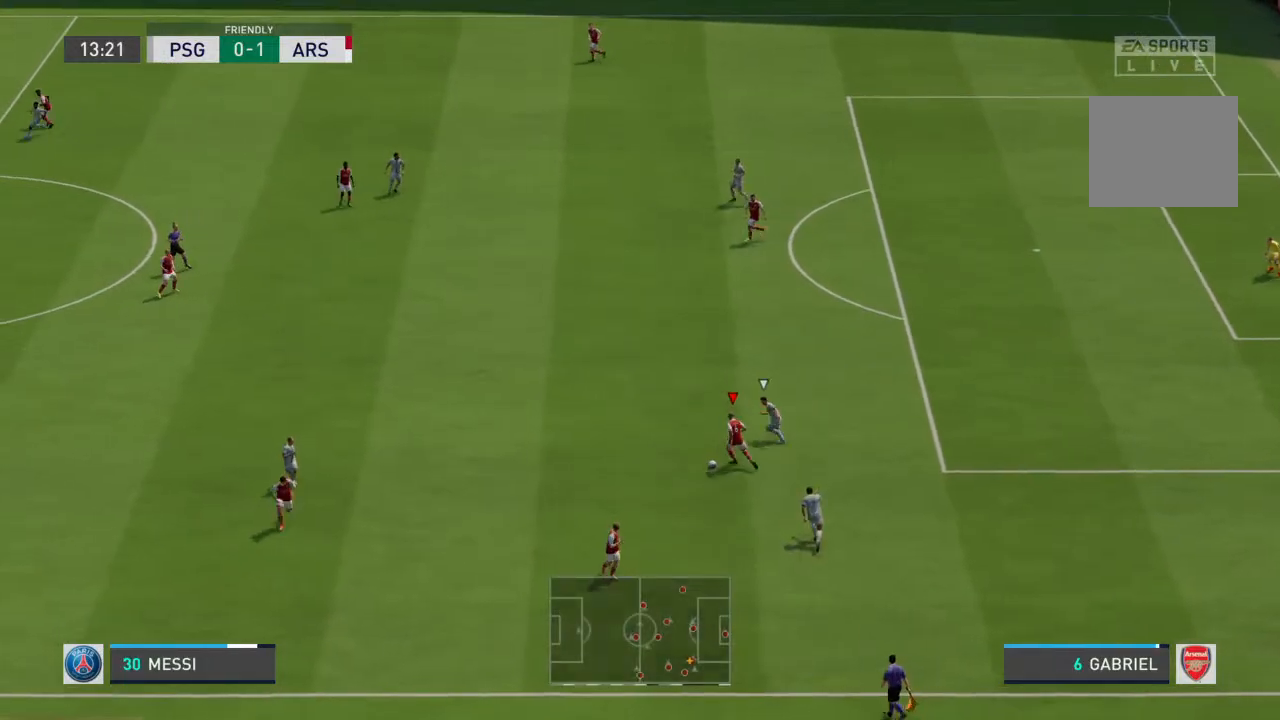
{"buttons": [], "left_stick": "down", "right_stick": "center", "events": [[33, "left_stick", "down"]]}
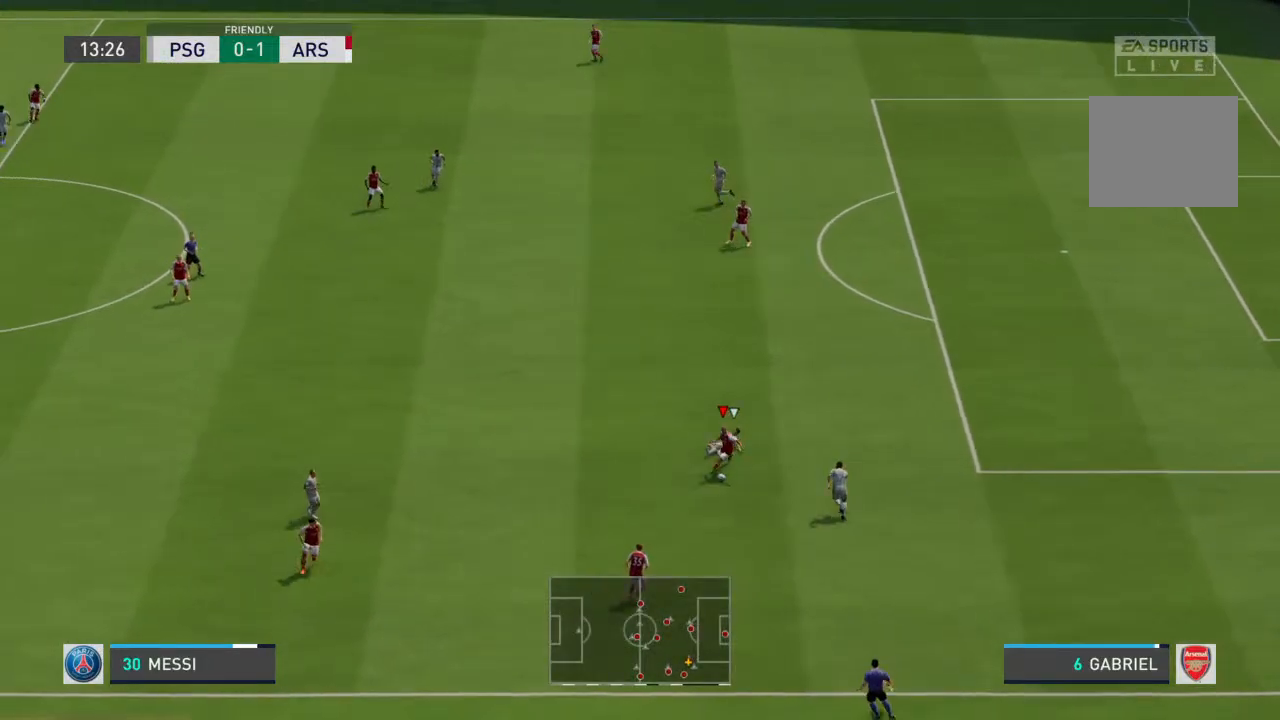
{"buttons": [], "left_stick": "center", "right_stick": "center", "events": [[100, "CROSS", "down"], [233, "CROSS", "up"], [300, "left_stick", "down-left"], [500, "left_stick", "center"]]}
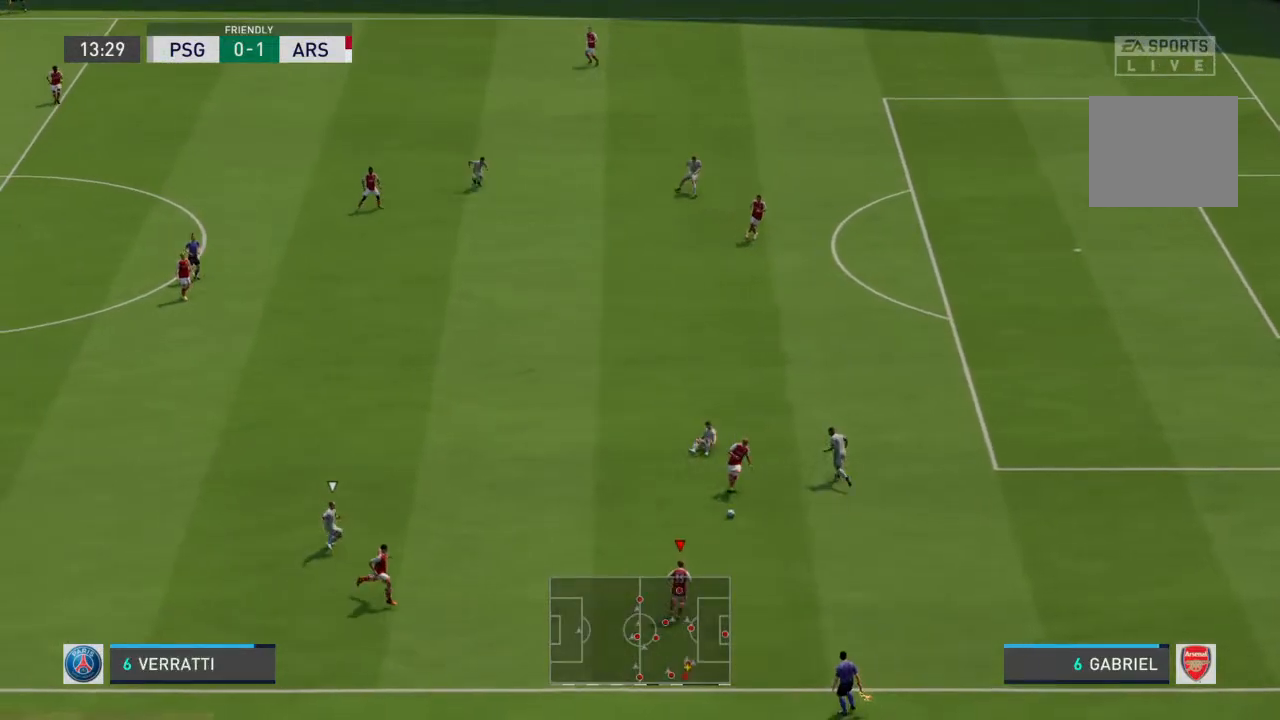
{"buttons": [], "left_stick": "up-left", "right_stick": "center", "events": [[333, "left_stick", "up"], [400, "left_stick", "up-left"]]}
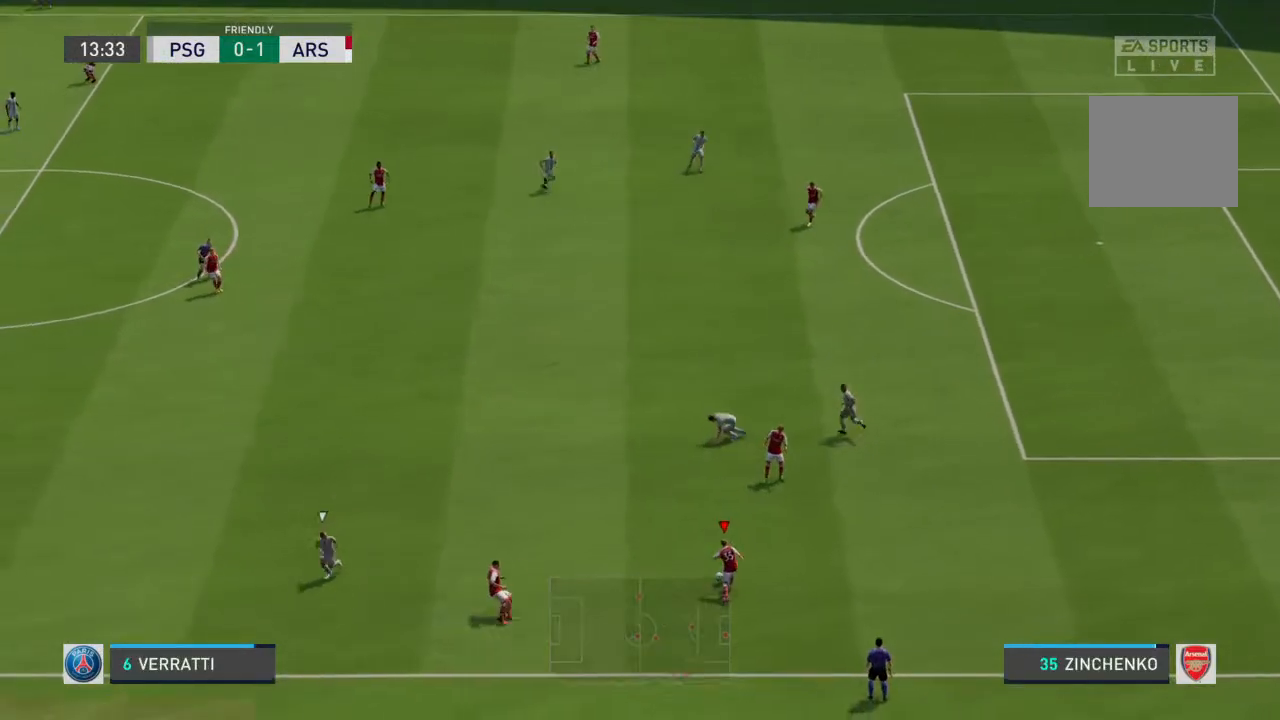
{"buttons": [], "left_stick": "up-left", "right_stick": "center", "events": []}
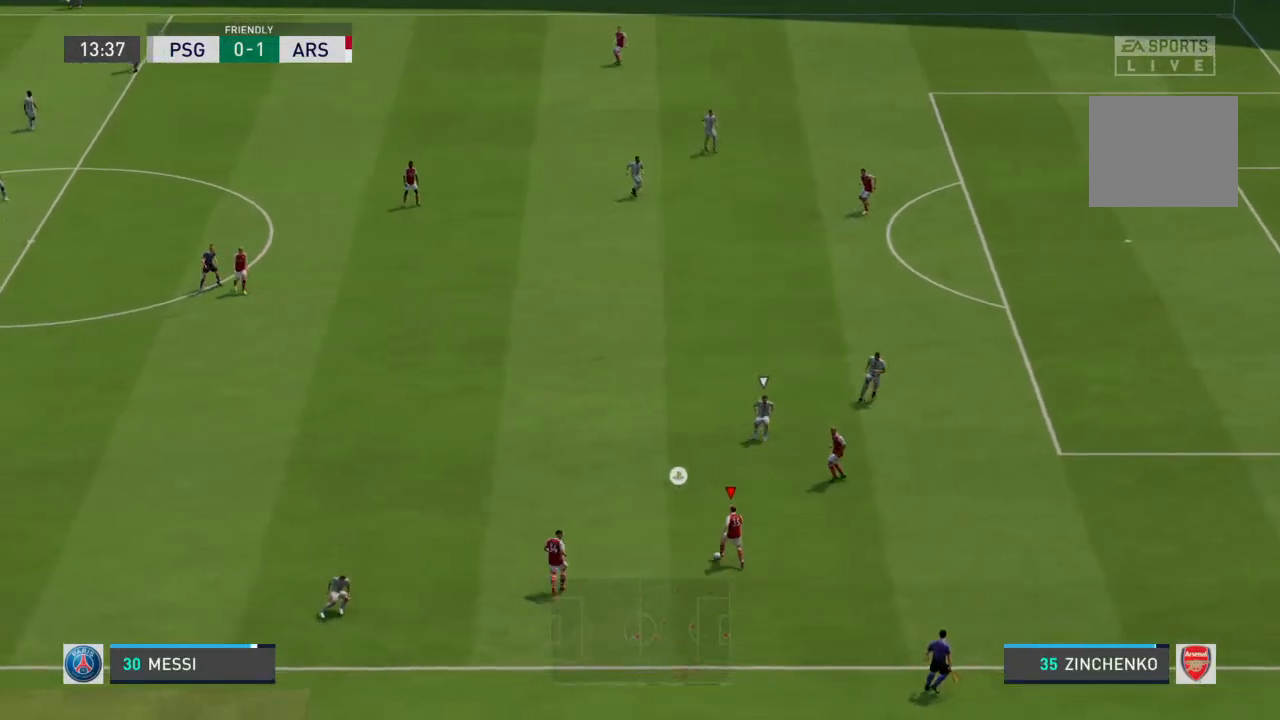
{"buttons": [], "left_stick": "up-left", "right_stick": "center", "events": []}
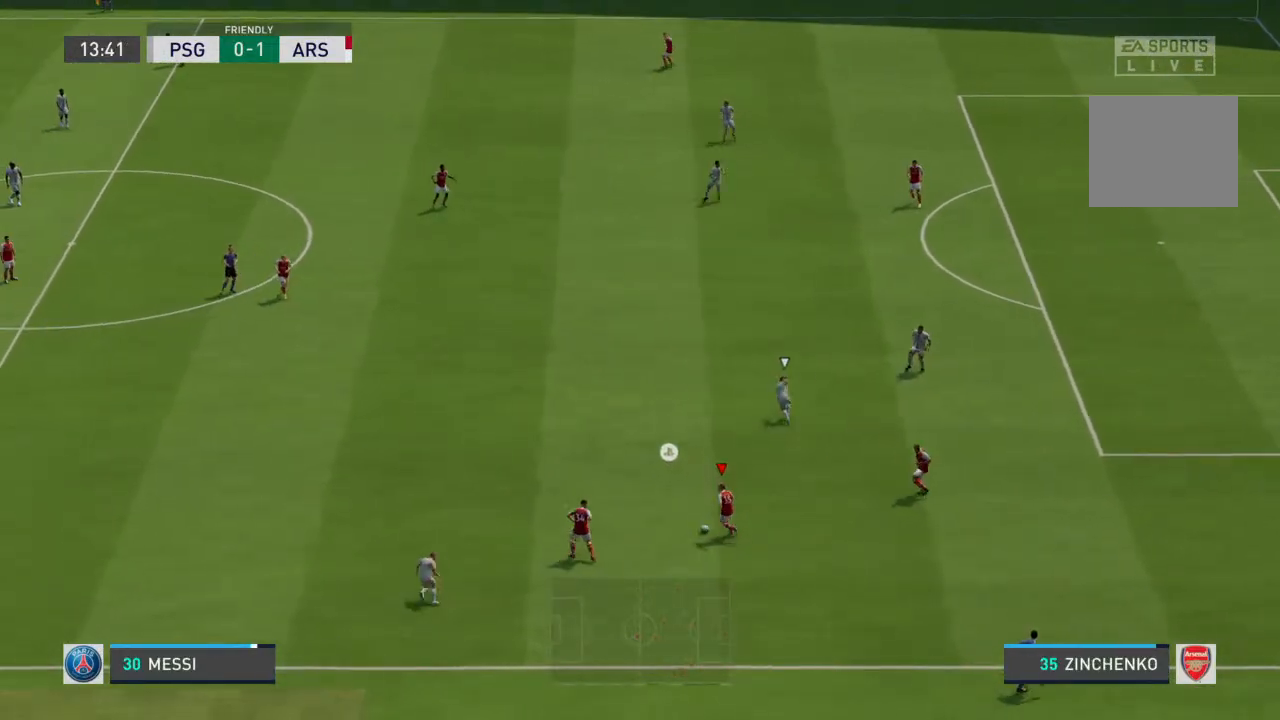
{"buttons": [], "left_stick": "up-left", "right_stick": "center", "events": []}
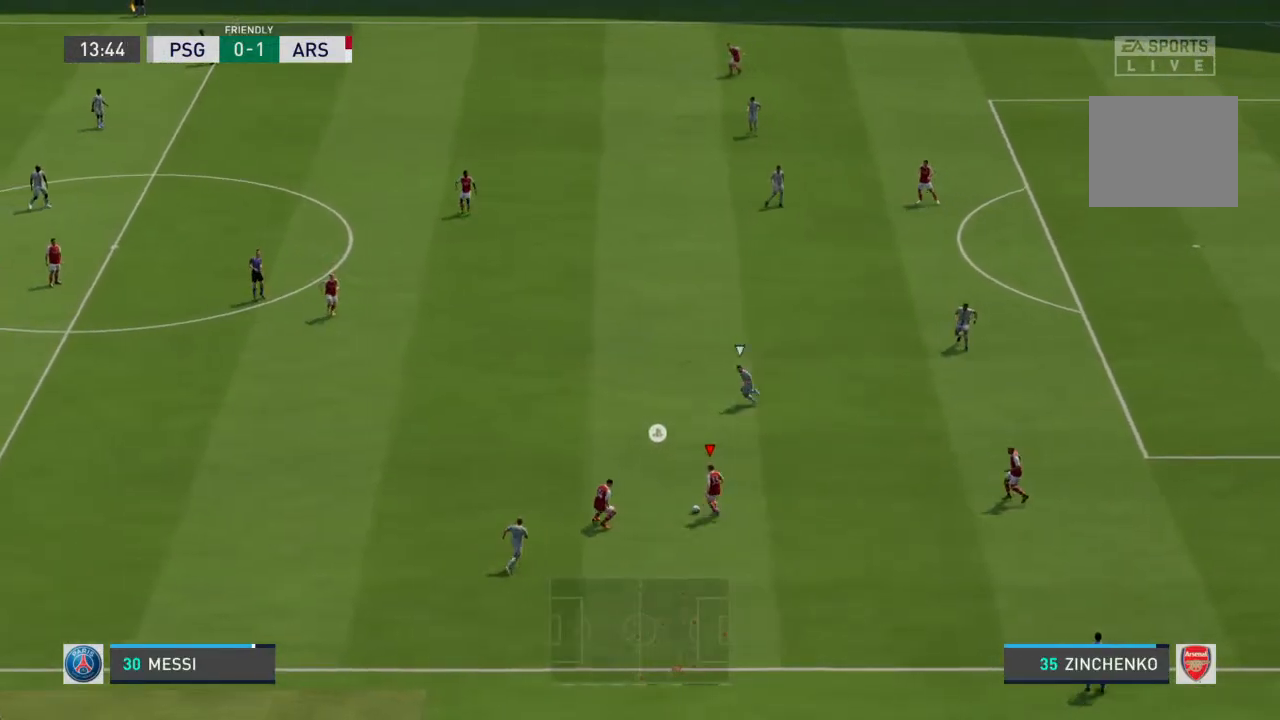
{"buttons": [], "left_stick": "down", "right_stick": "center", "events": [[100, "left_stick", "down-left"], [200, "left_stick", "down"]]}
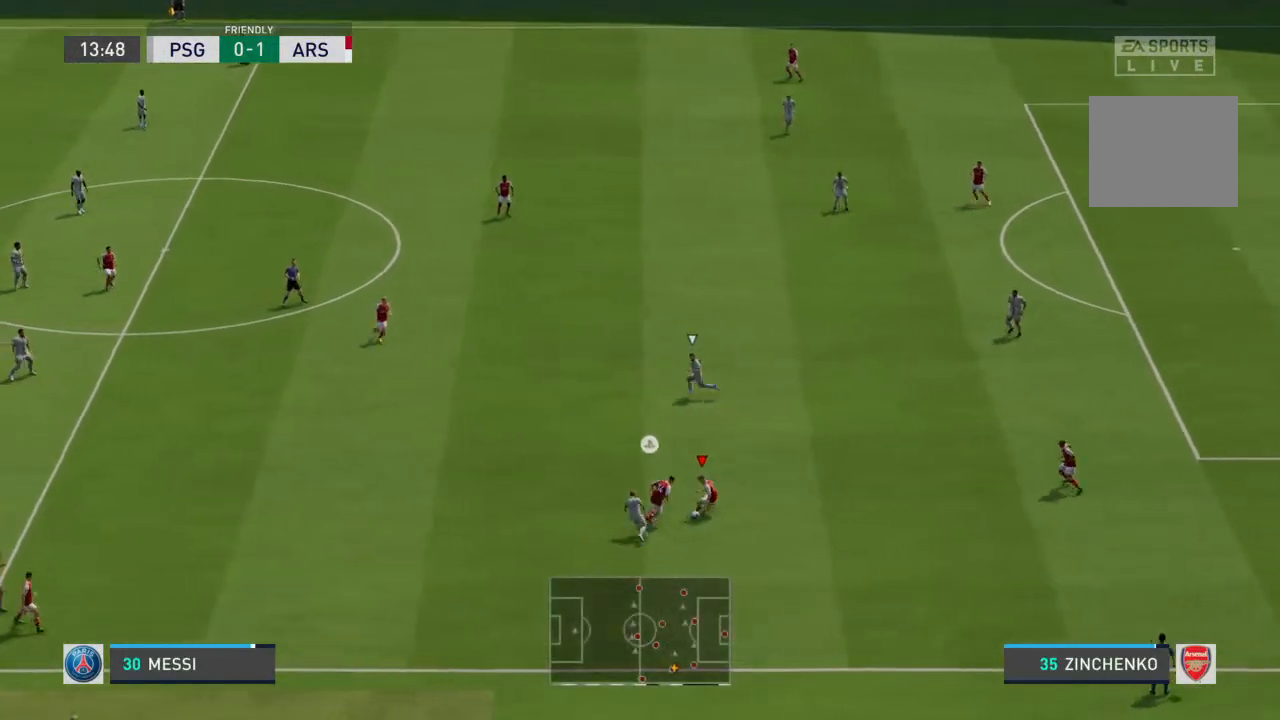
{"buttons": [], "left_stick": "down", "right_stick": "center", "events": []}